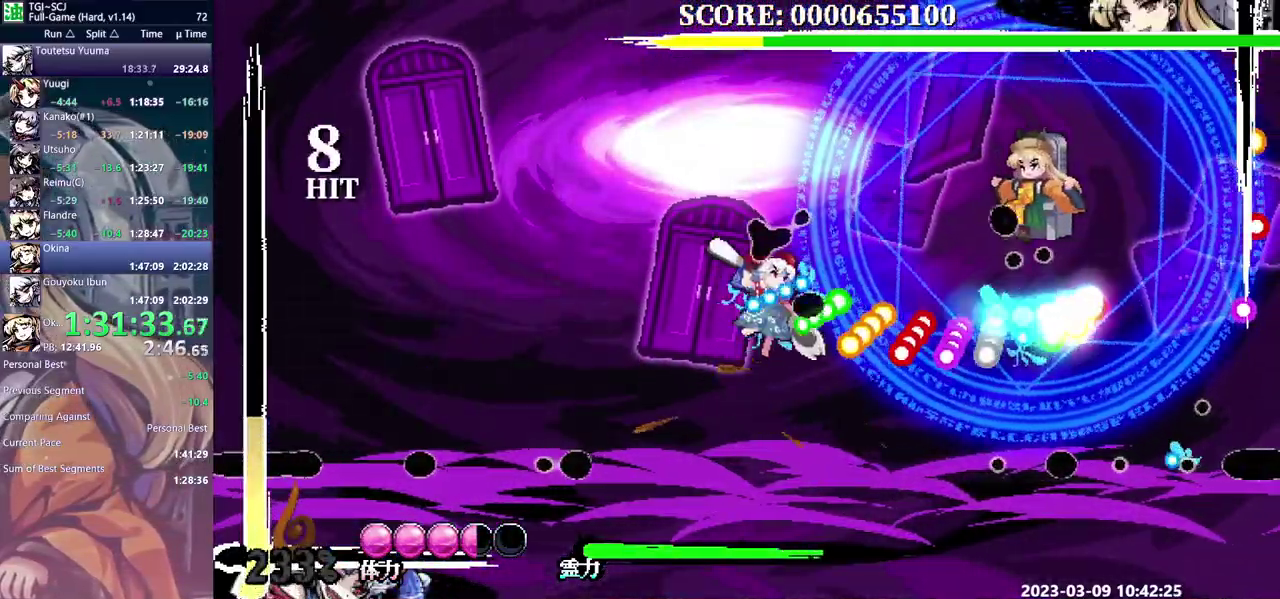
Gameplay with a controller (Xbox layout); each line is a JSON object with the inputs held at the frame after it. "events" lists button and stick changes between this image and that frame as [ms after this image, input, new state], when the widget could be followed in between. Not read: B DPAD_DOWN DPAD_LEFT DPAD_RIGHT DPAD_UP L1 L2 L3 R1 R2 R3.
{"buttons": ["Y"], "events": []}
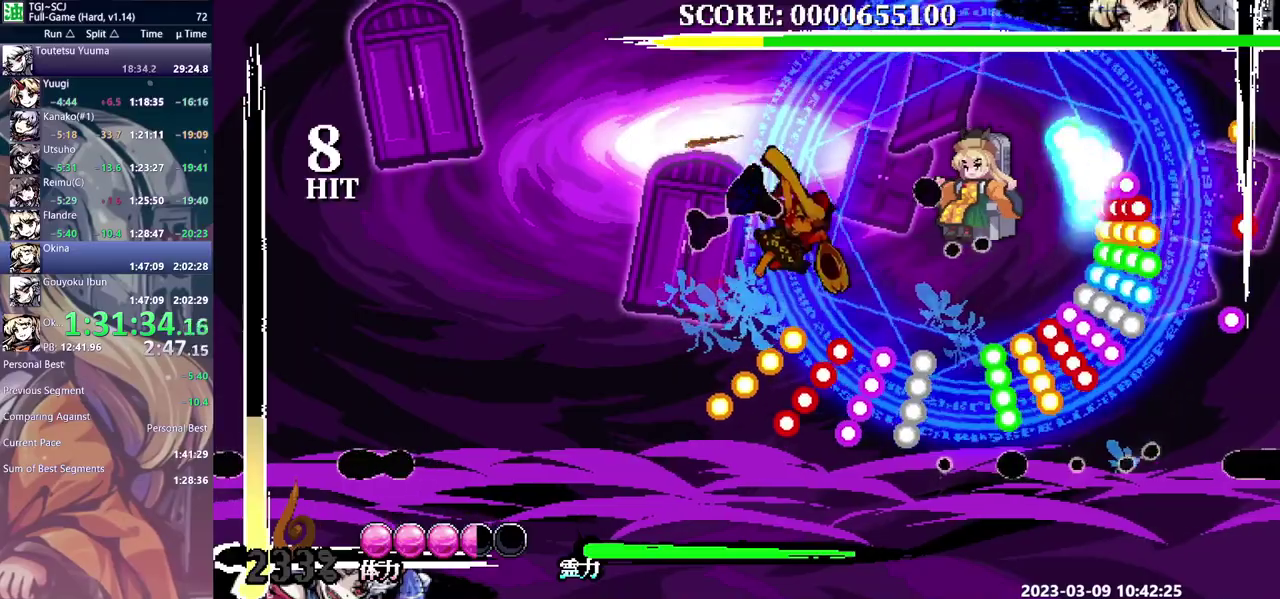
{"buttons": ["Y"], "events": []}
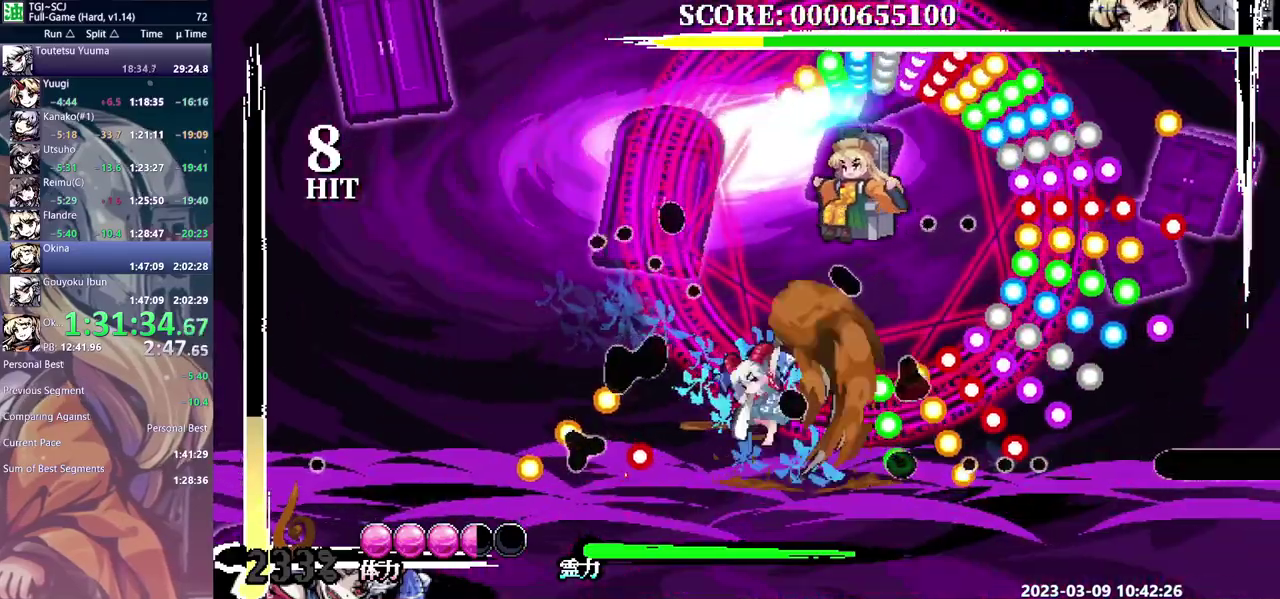
{"buttons": [], "events": [[383, "Y", "up"]]}
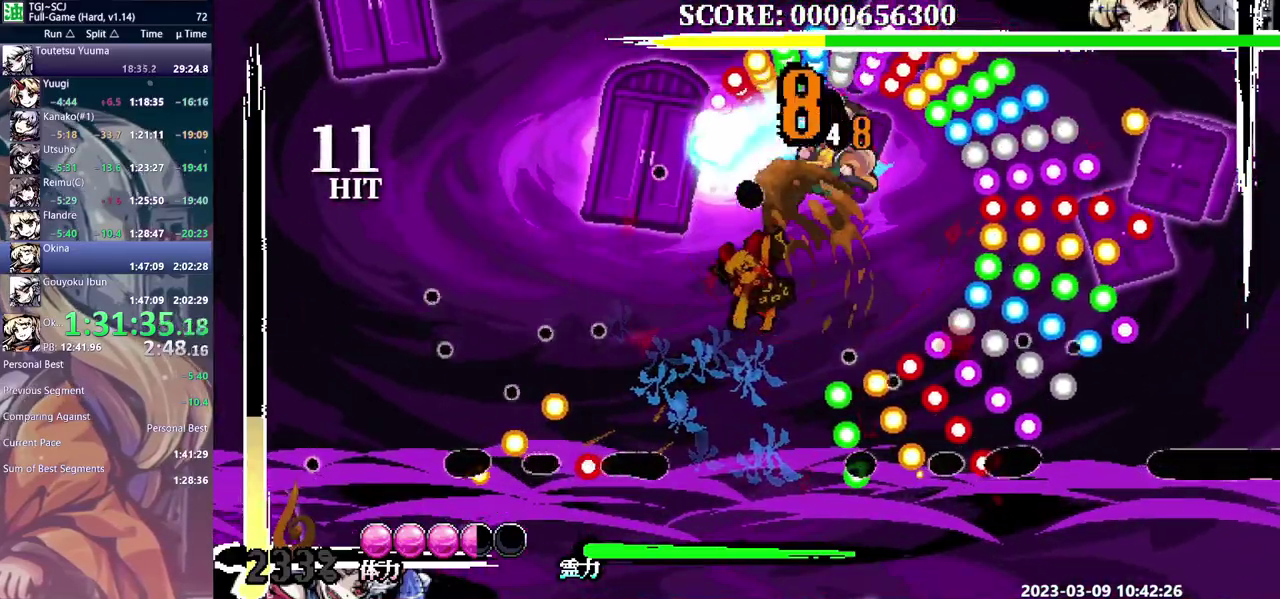
{"buttons": ["Y"], "events": [[50, "Y", "down"], [100, "Y", "up"], [250, "Y", "down"]]}
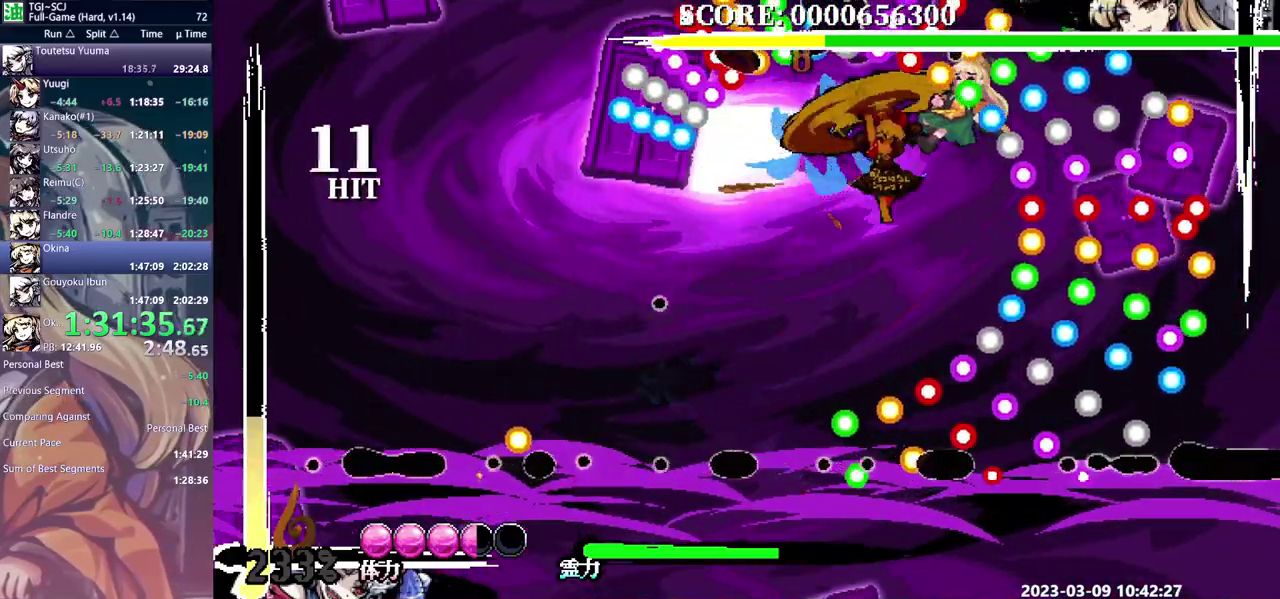
{"buttons": [], "events": [[283, "Y", "up"]]}
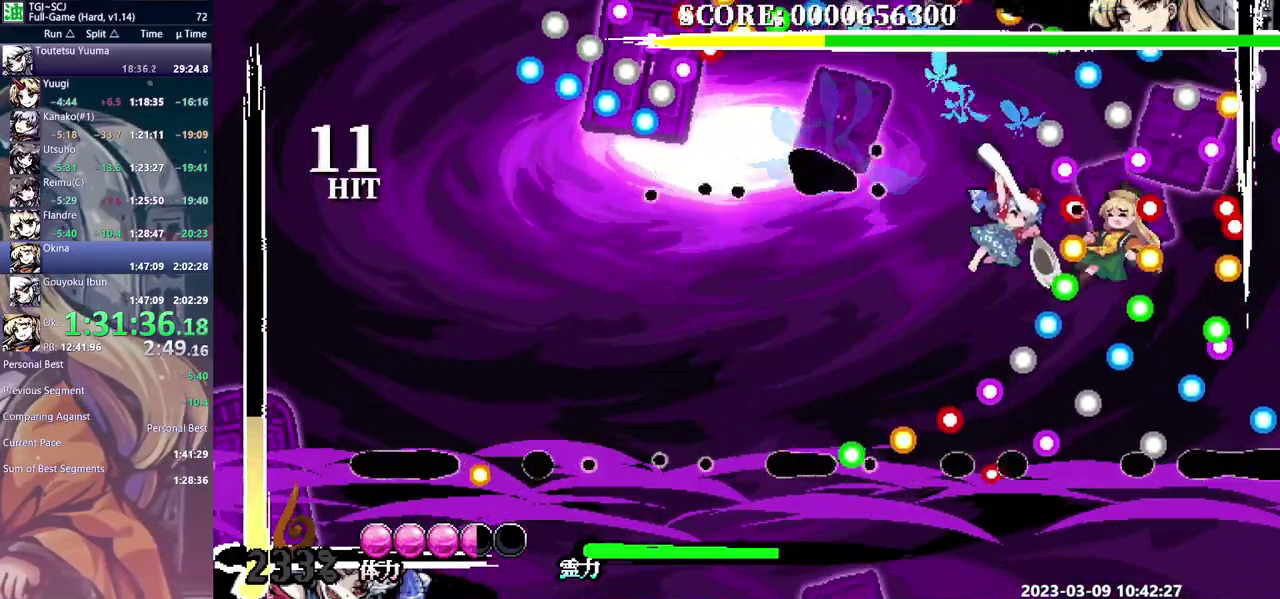
{"buttons": ["Y"], "events": [[117, "Y", "down"], [267, "Y", "up"], [350, "Y", "down"], [400, "Y", "up"], [483, "Y", "down"]]}
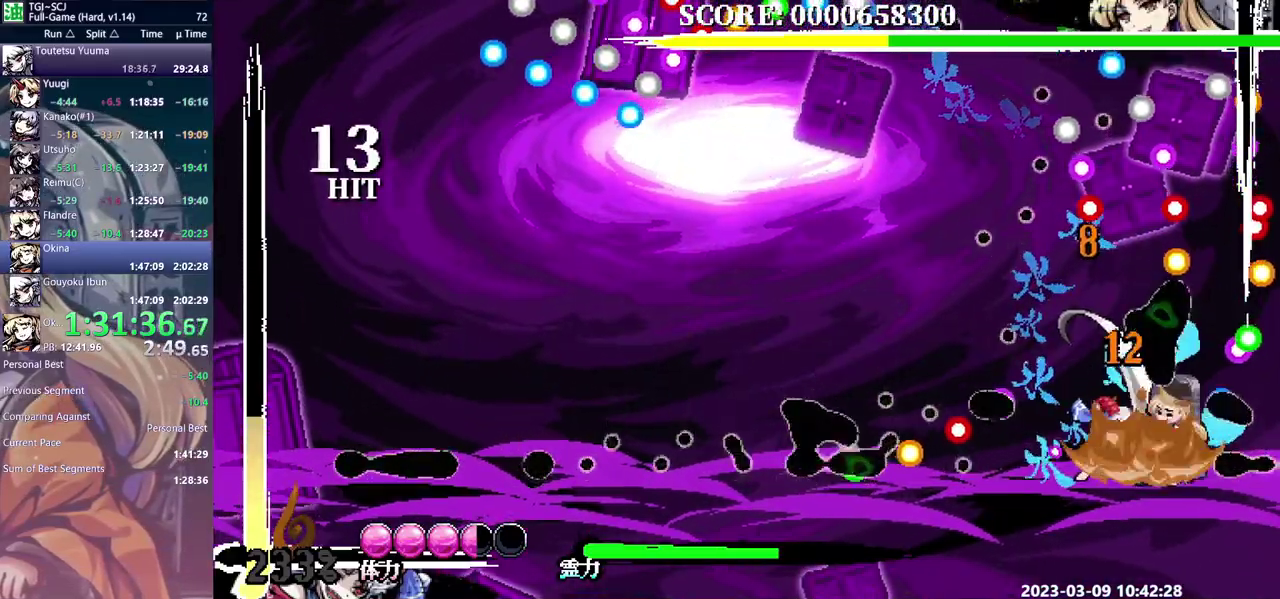
{"buttons": [], "events": [[33, "Y", "up"], [133, "Y", "down"], [183, "Y", "up"], [267, "Y", "down"], [333, "Y", "up"], [417, "Y", "down"], [467, "Y", "up"]]}
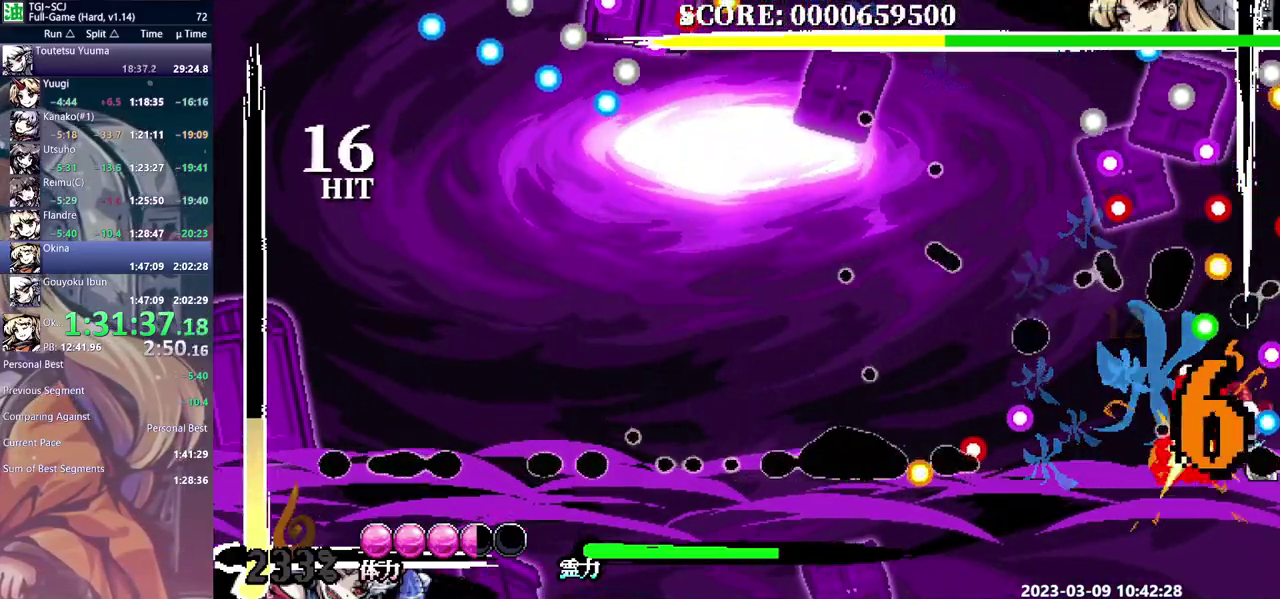
{"buttons": [], "events": [[33, "Y", "down"], [100, "Y", "up"], [167, "Y", "down"], [250, "Y", "up"]]}
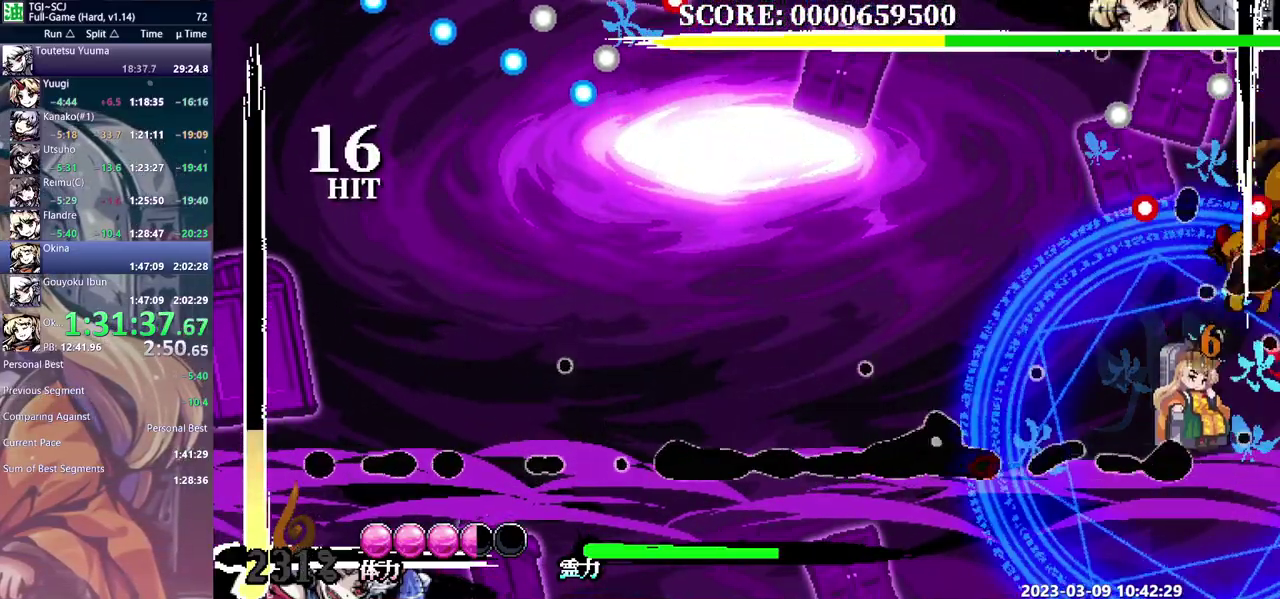
{"buttons": ["Y"], "events": [[200, "Y", "down"], [250, "Y", "up"], [300, "Y", "down"]]}
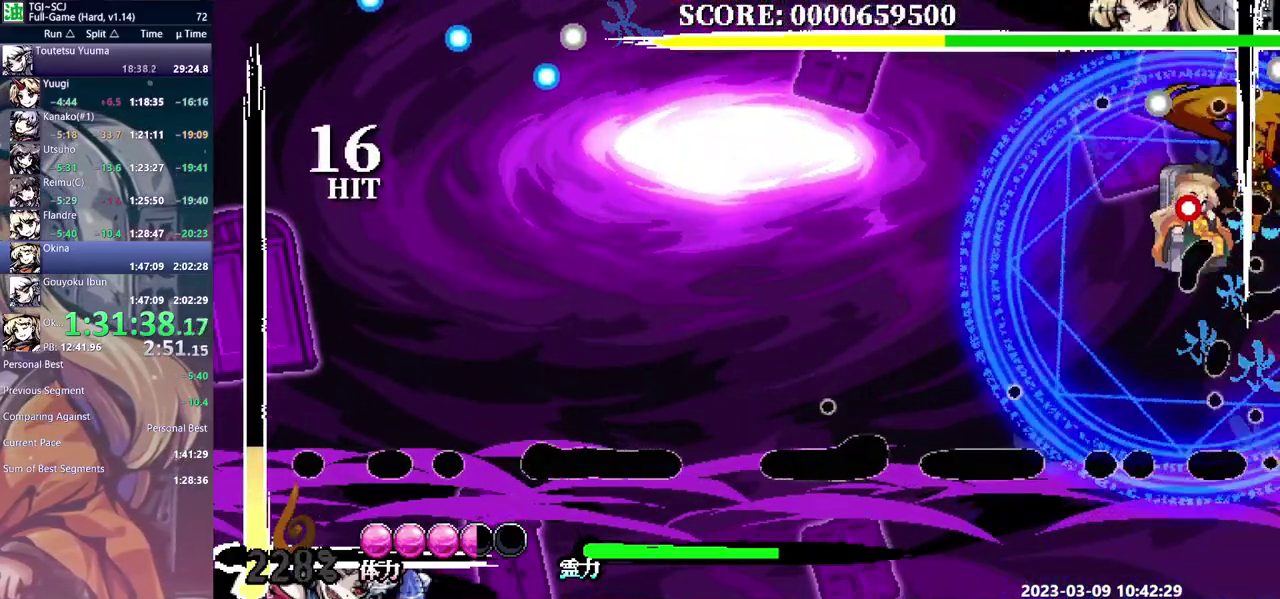
{"buttons": ["Y"], "events": []}
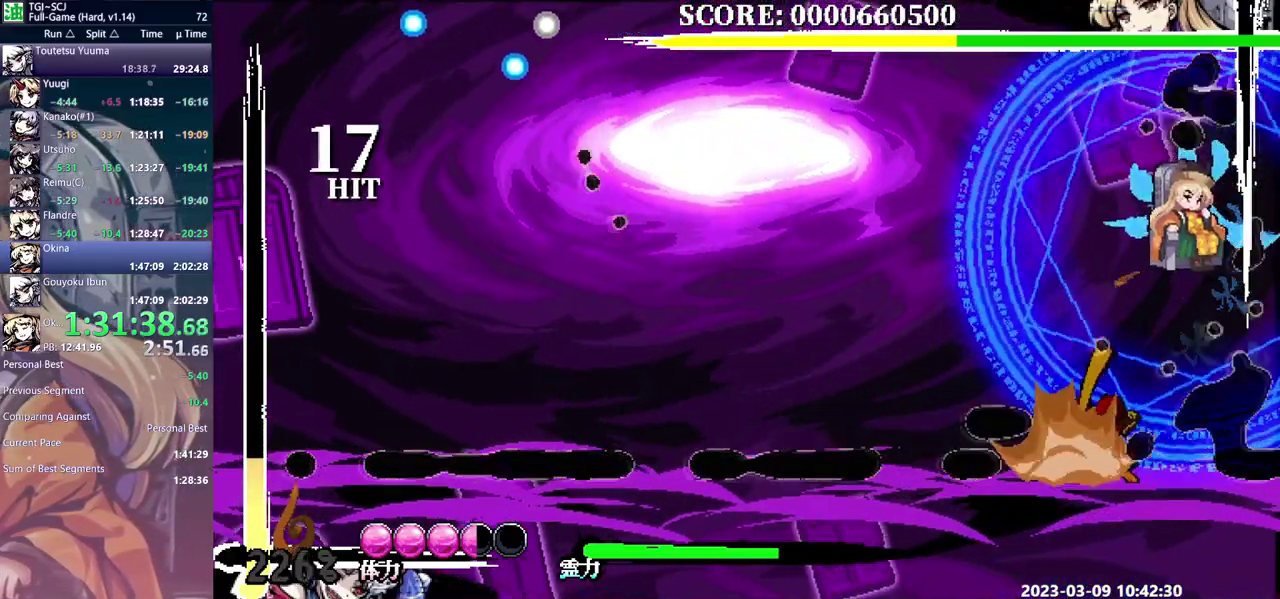
{"buttons": ["Y"], "events": []}
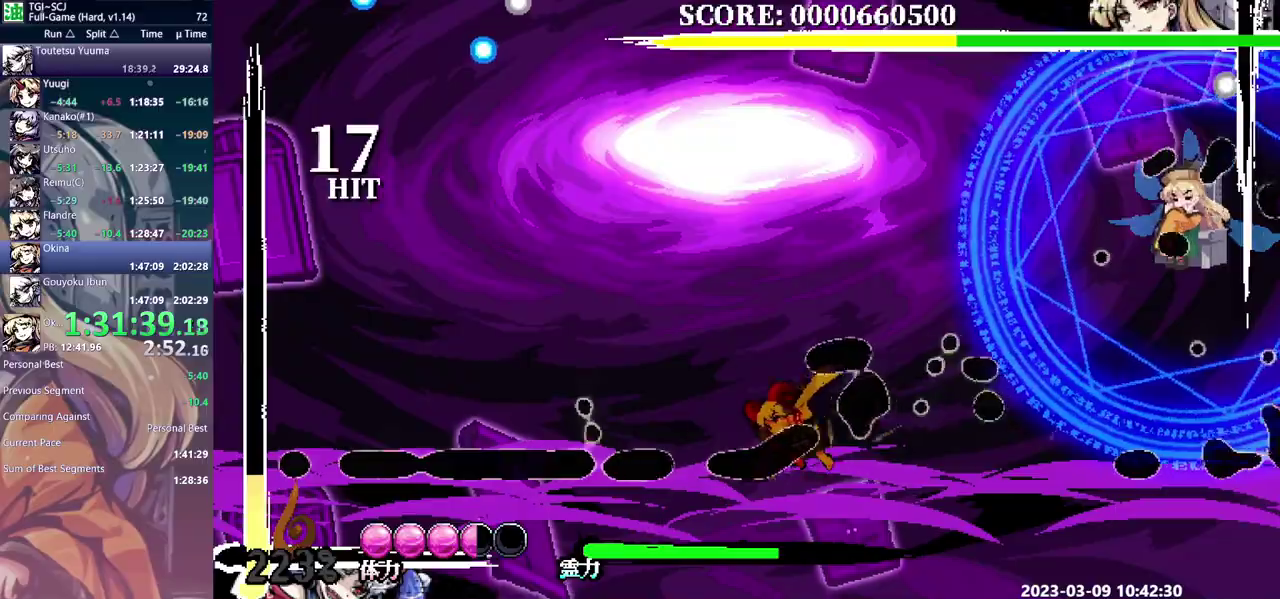
{"buttons": ["Y"], "events": []}
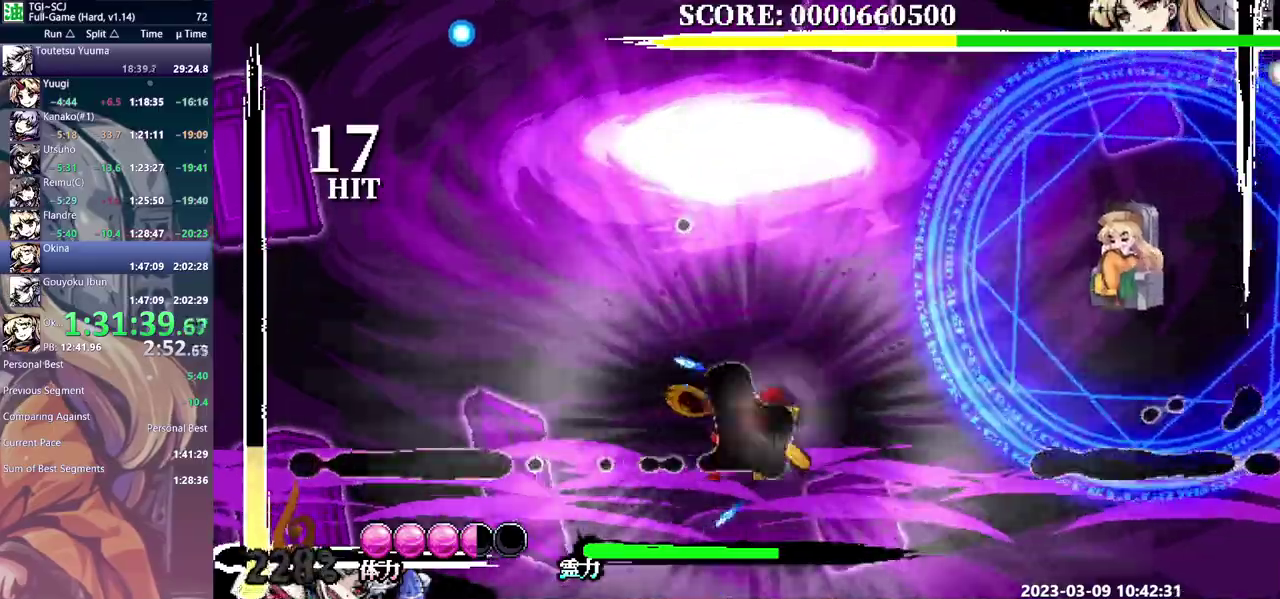
{"buttons": ["Y"], "events": []}
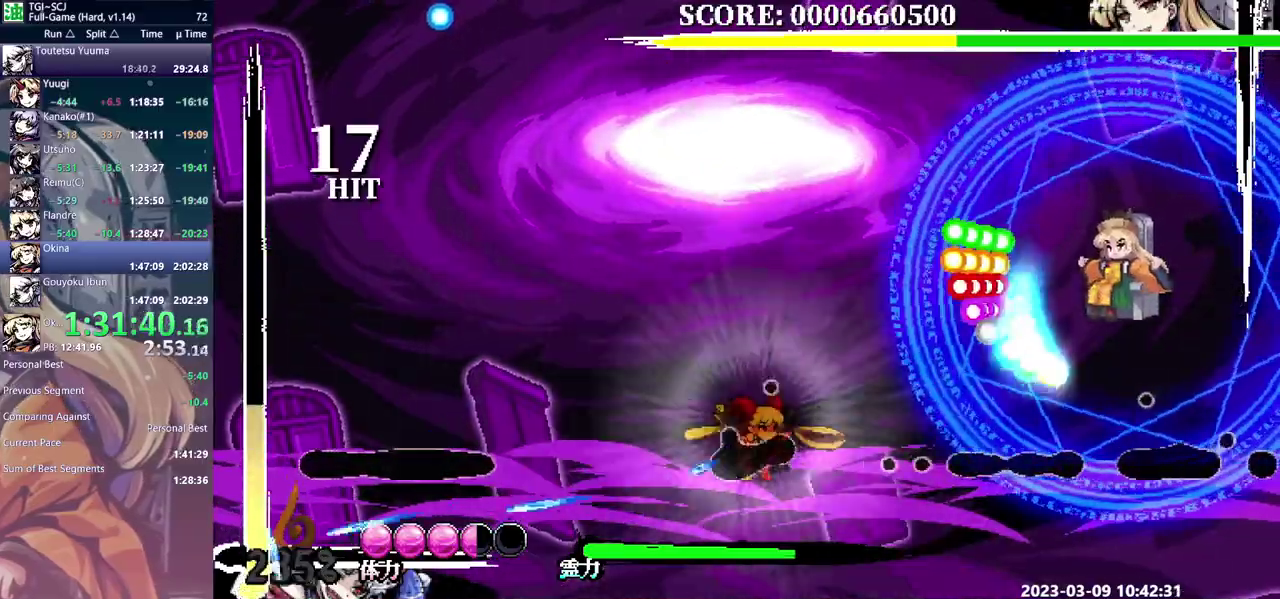
{"buttons": ["Y"], "events": []}
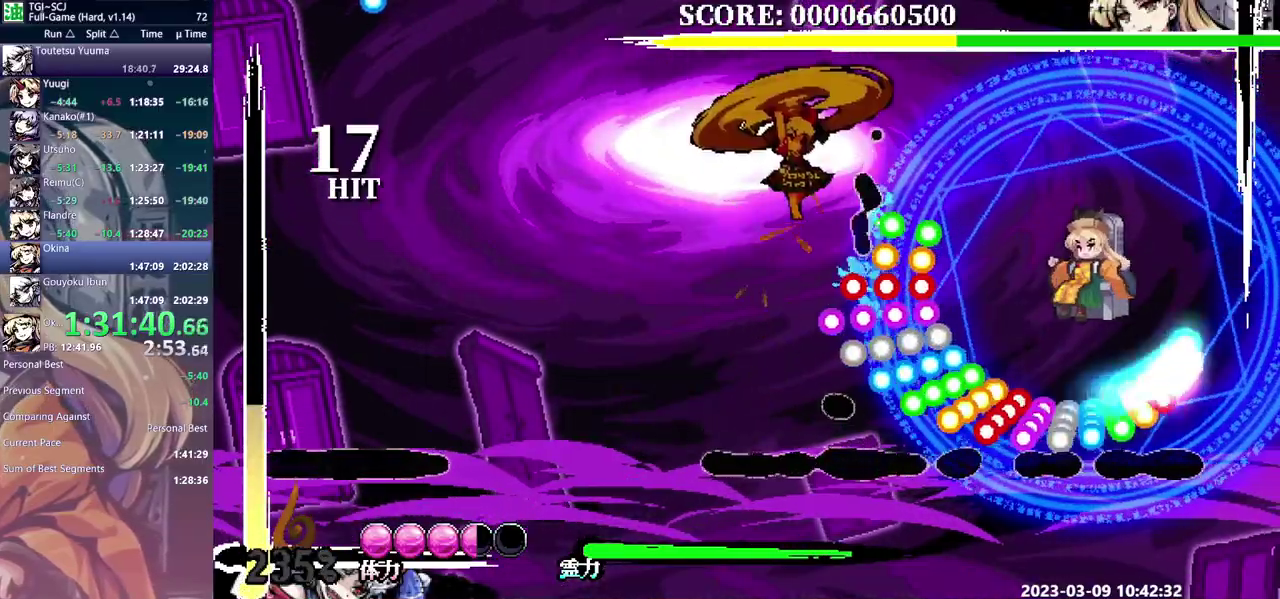
{"buttons": ["Y"], "events": []}
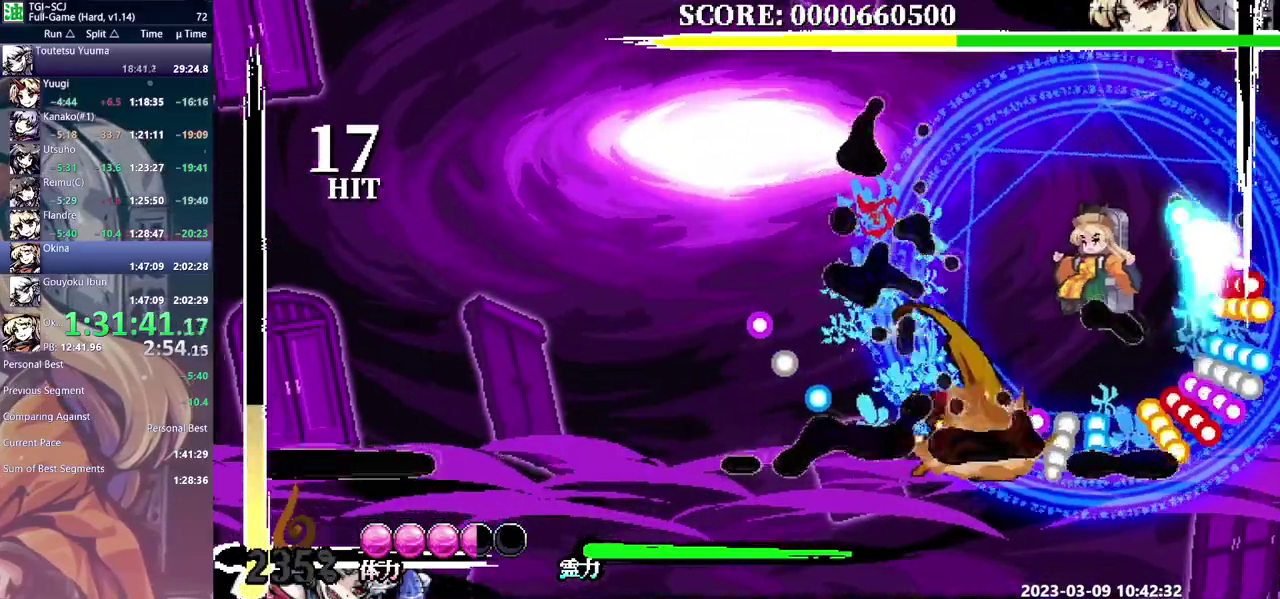
{"buttons": ["Y"], "events": []}
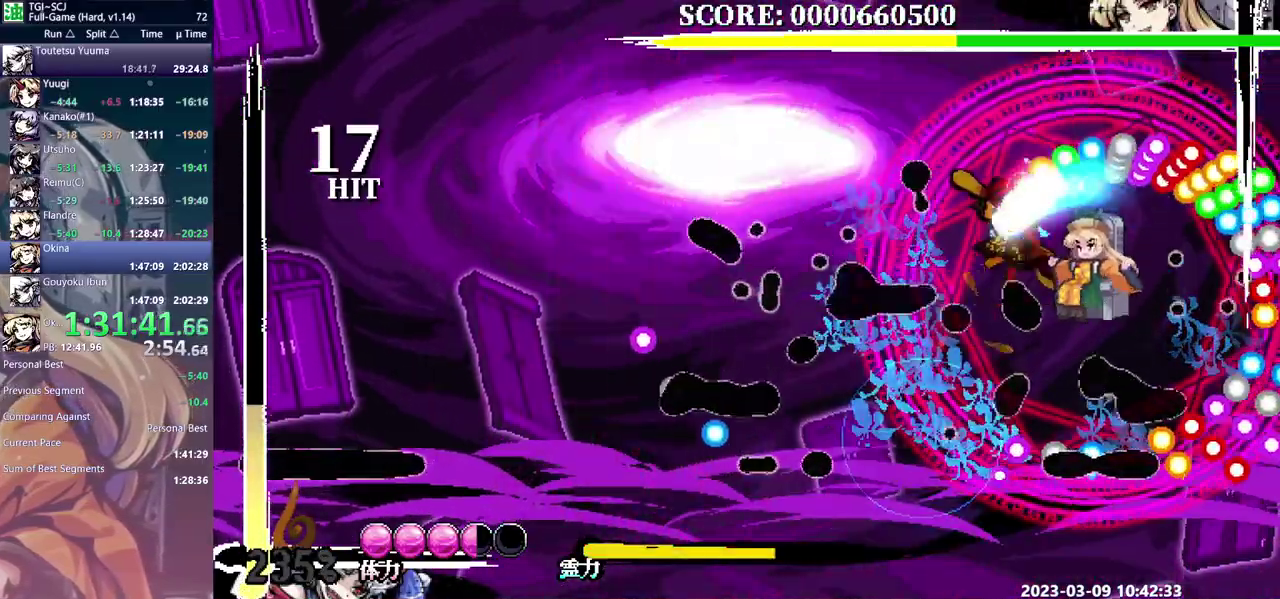
{"buttons": ["Y"], "events": []}
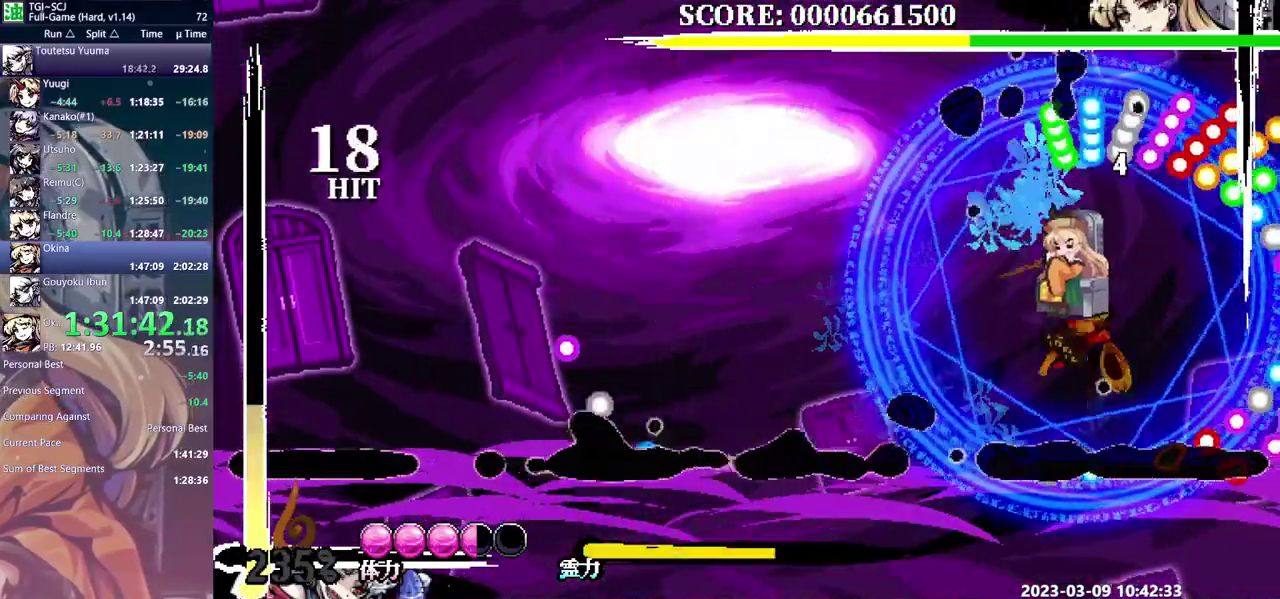
{"buttons": ["Y"], "events": []}
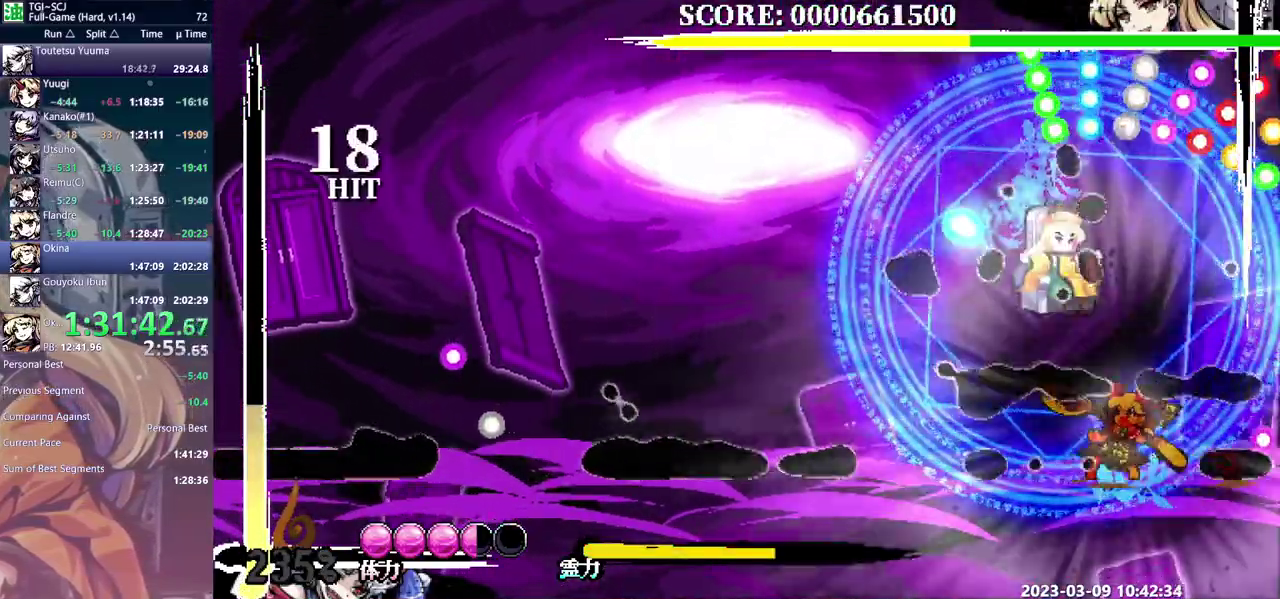
{"buttons": ["Y"], "events": []}
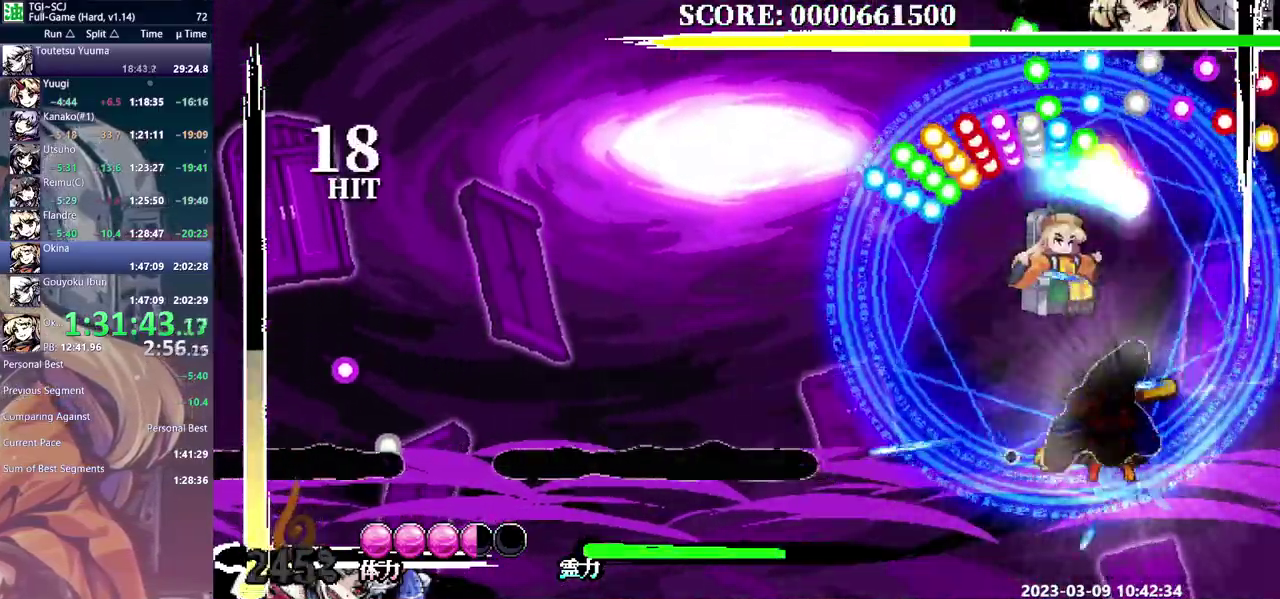
{"buttons": ["Y"], "events": []}
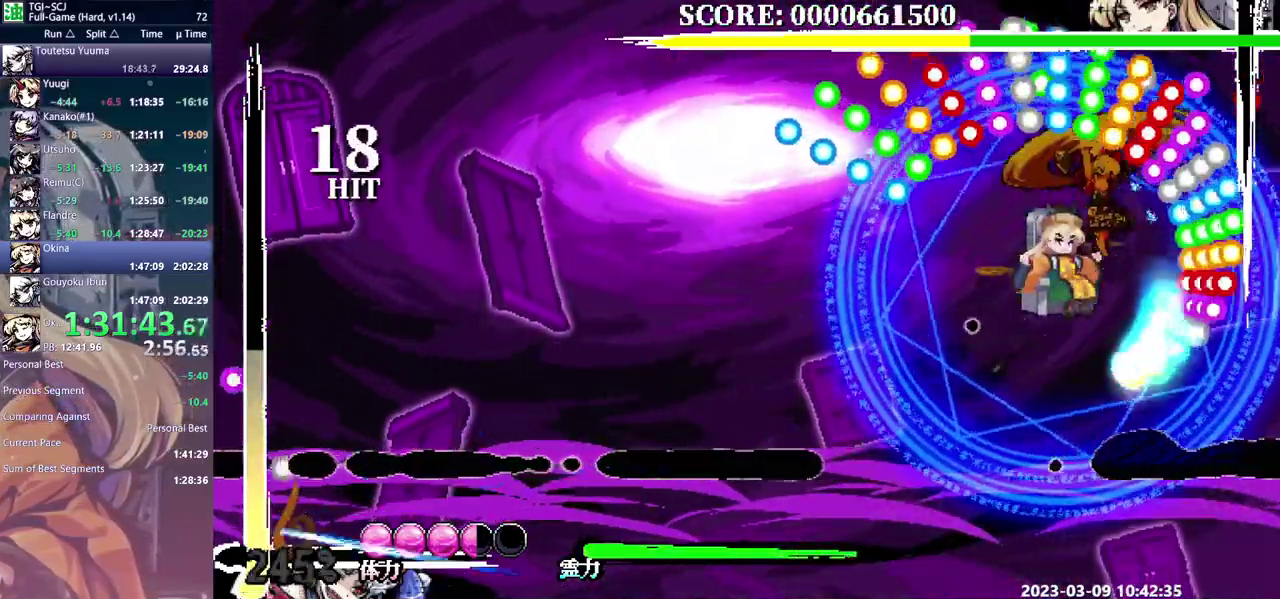
{"buttons": ["Y"], "events": []}
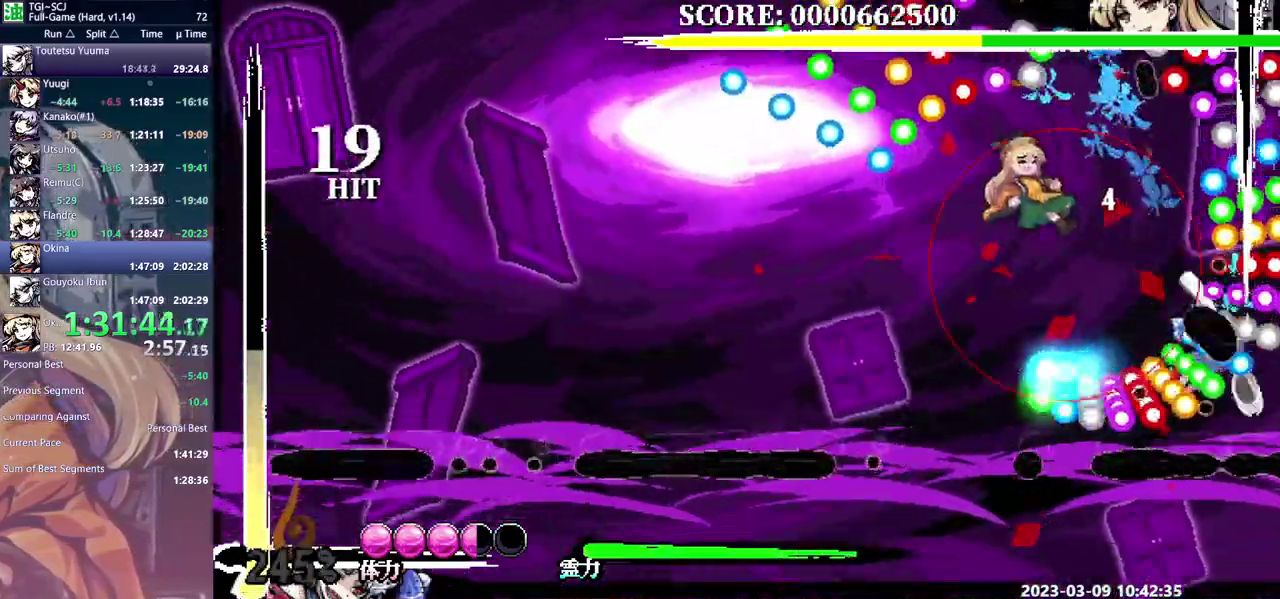
{"buttons": ["Y"], "events": []}
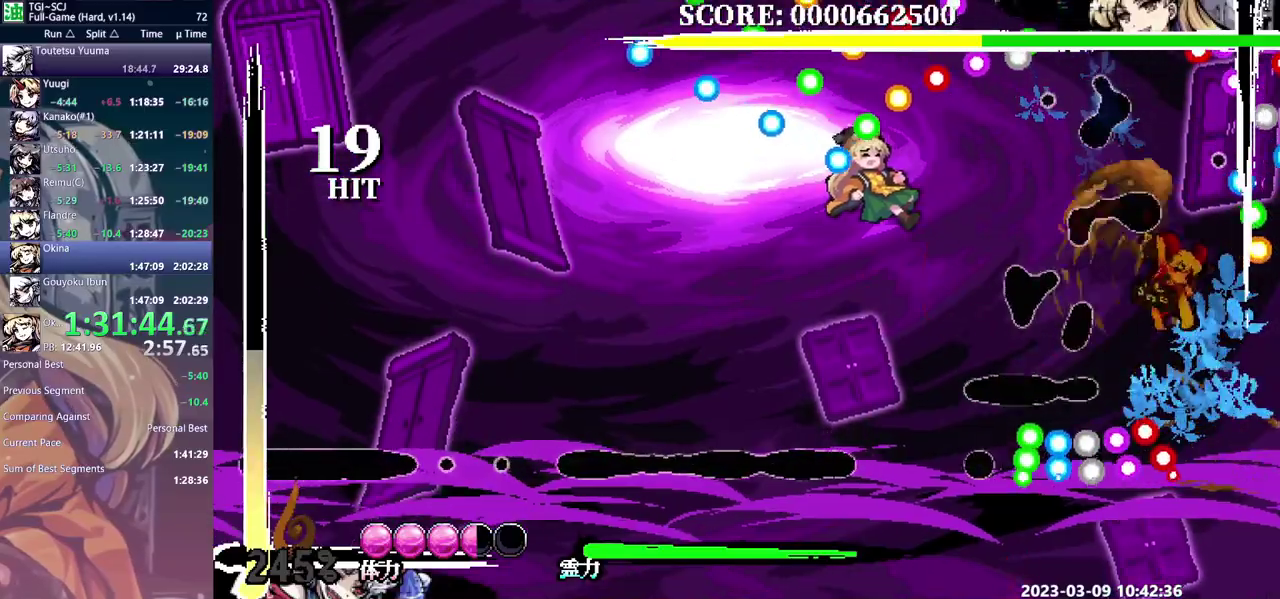
{"buttons": ["Y"], "events": []}
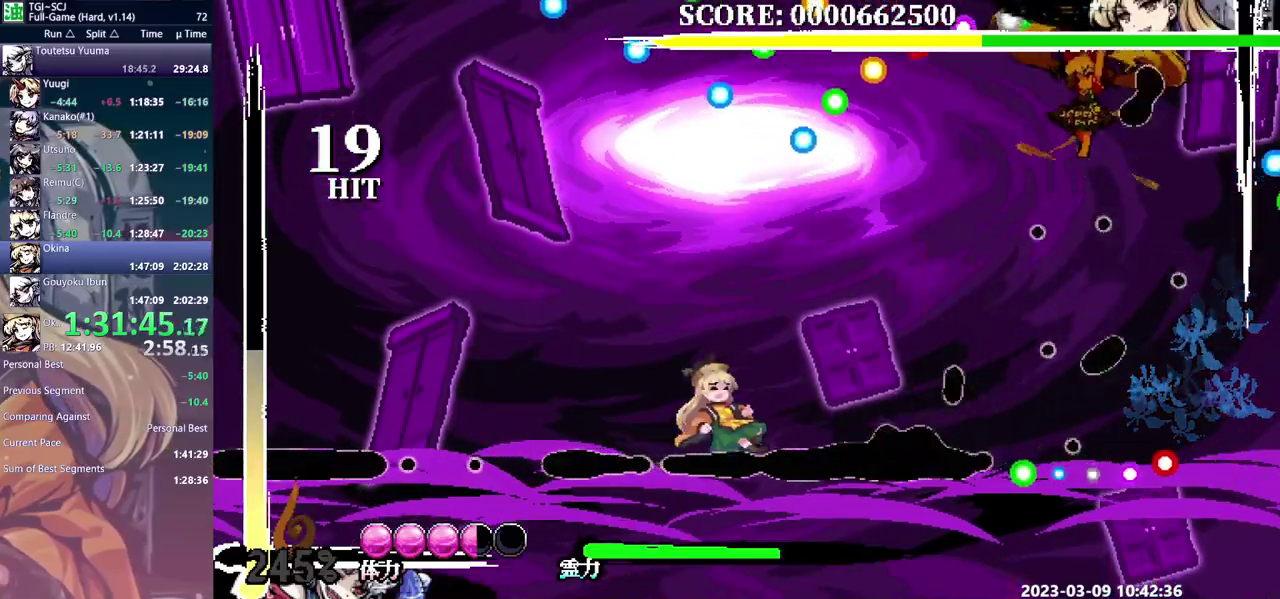
{"buttons": [], "events": [[67, "Y", "up"], [133, "Y", "down"], [200, "Y", "up"]]}
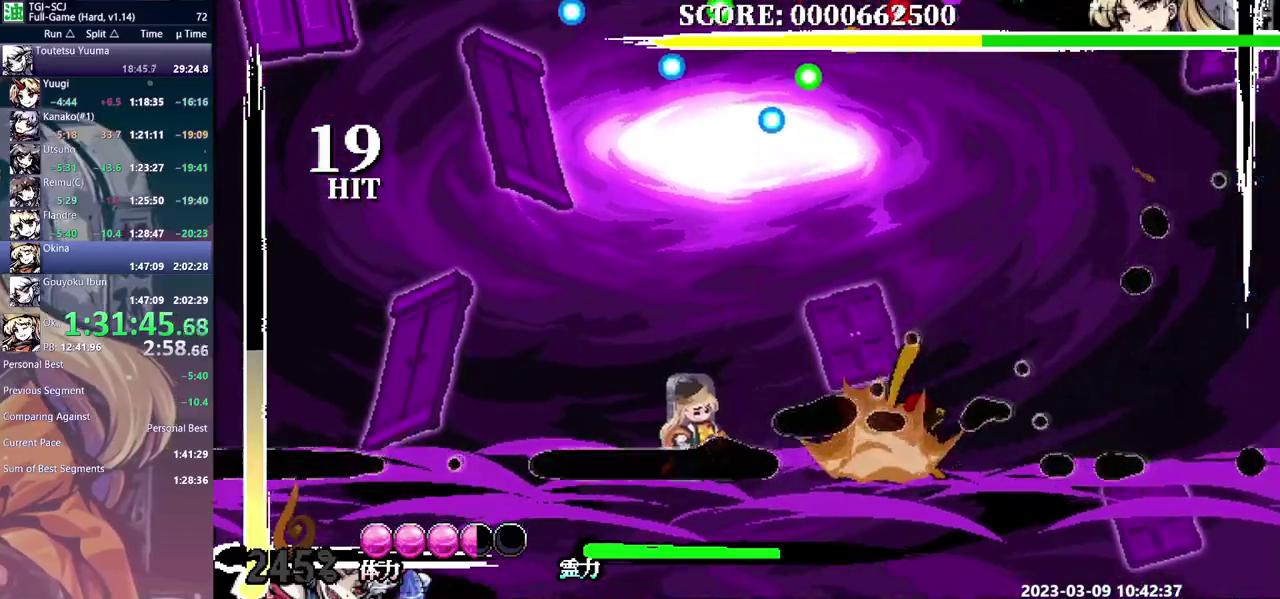
{"buttons": [], "events": []}